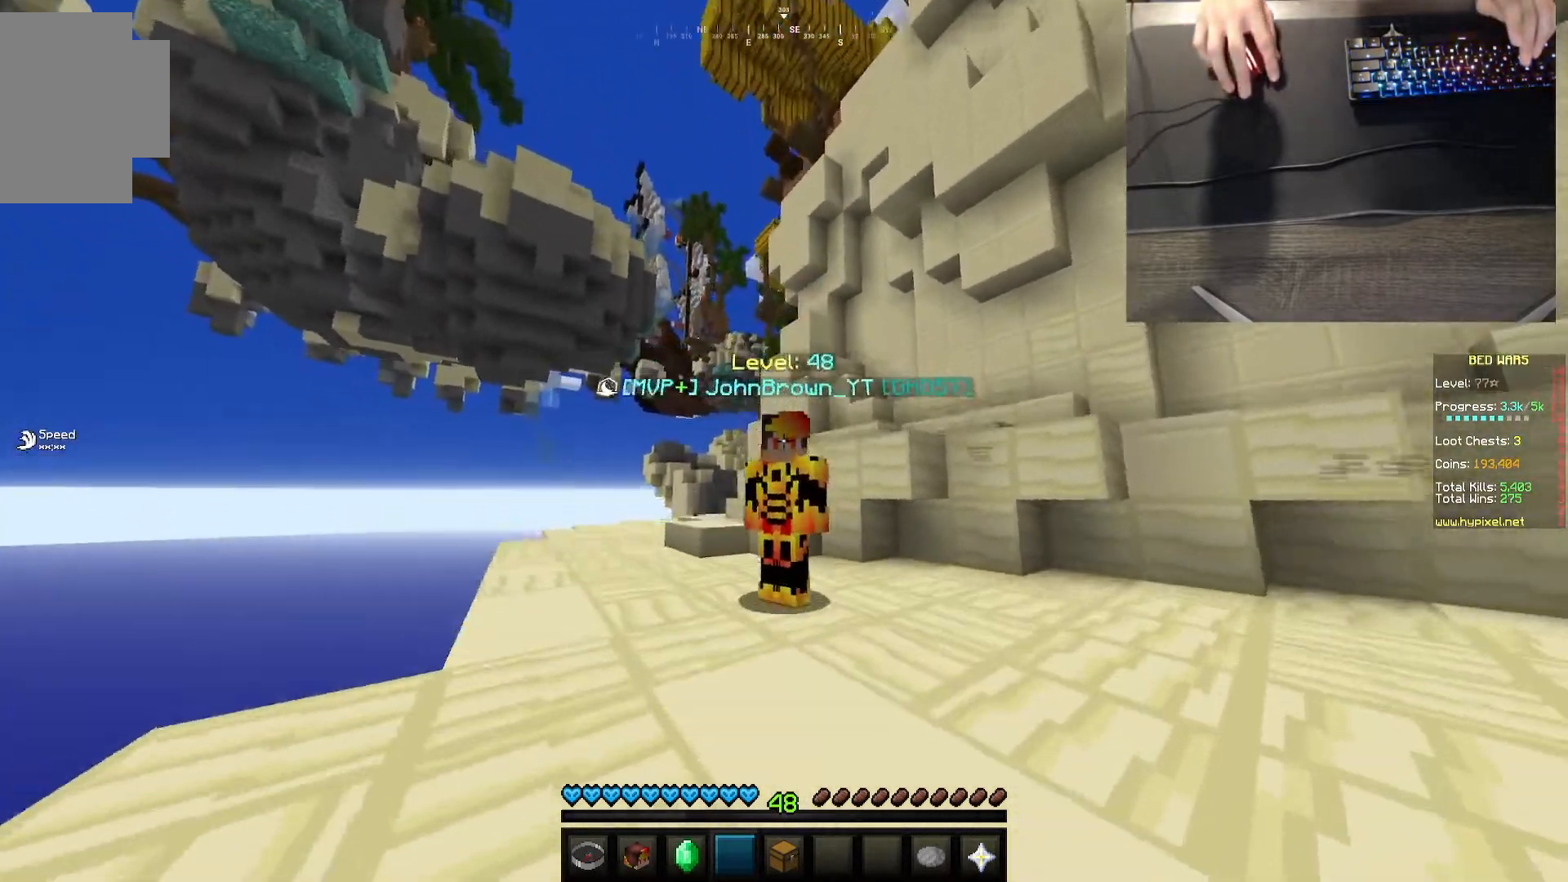
Gameplay with keyboard and mouse; each line is a JSON object with the keys and mouse buttons held at the frame after it. "events" lists presses ("down") and releases ("up") of "a", "d", "s", "w", "mouse_left" and "mouse_right" between this image and that frame as [ms after this image, input, new state], when the widget could be followed in between. "mouse_left", "mouse_right" = the "left", "right" buttons of the "mouse" list. No other keys are recorded. Fast repeated clicks can show as one long hold. Mouse movement is not recorded.
{"keys": ["w"], "mouse": [], "events": [[450, "w", "down"]]}
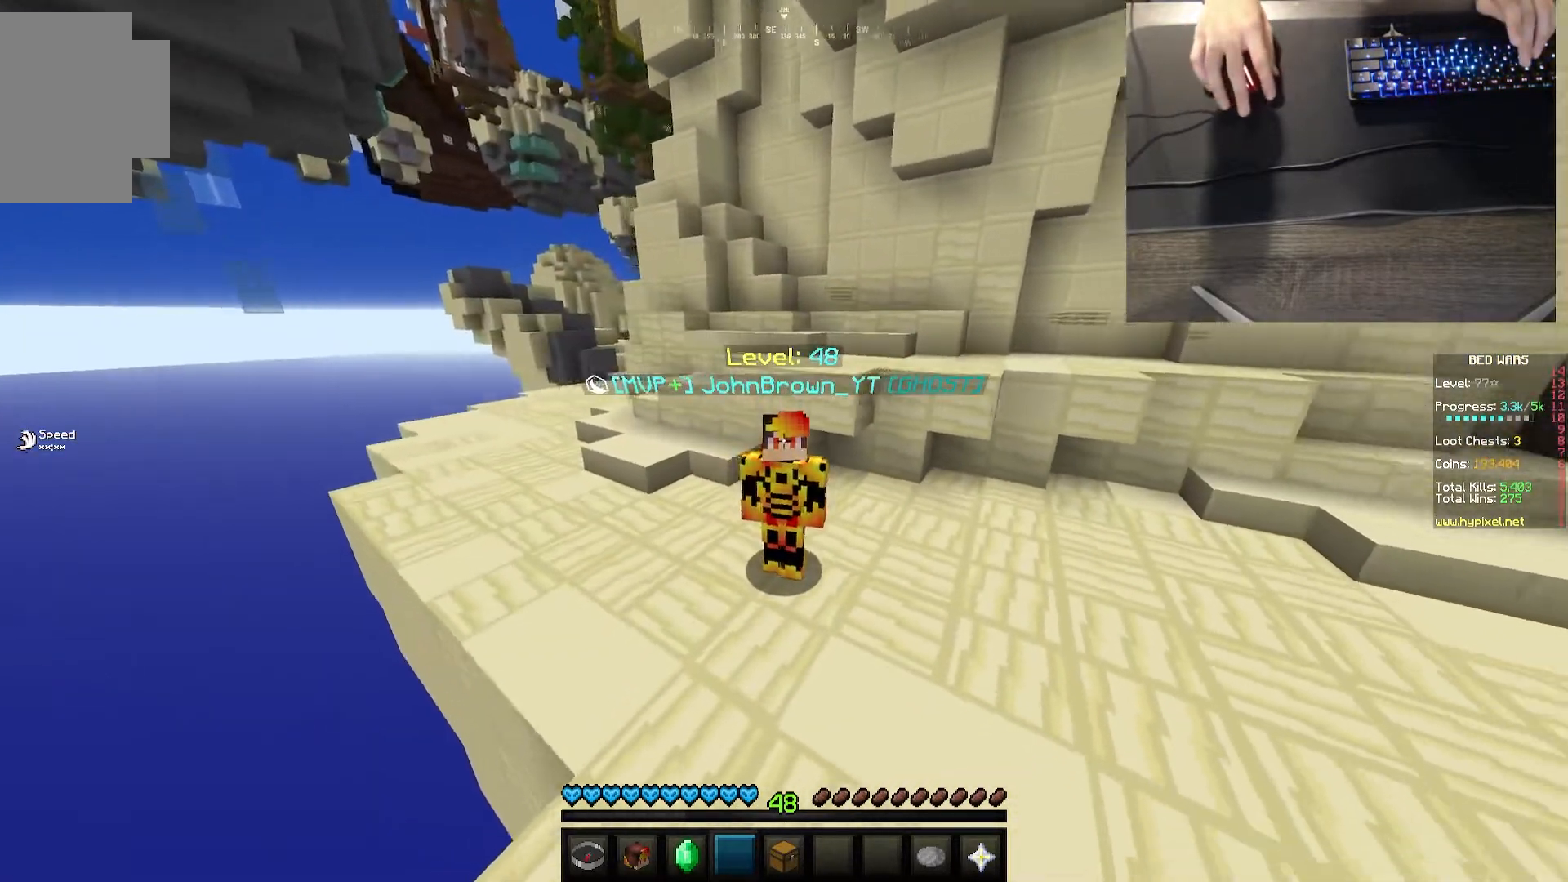
{"keys": ["s"], "mouse": [], "events": [[317, "w", "up"], [500, "s", "down"]]}
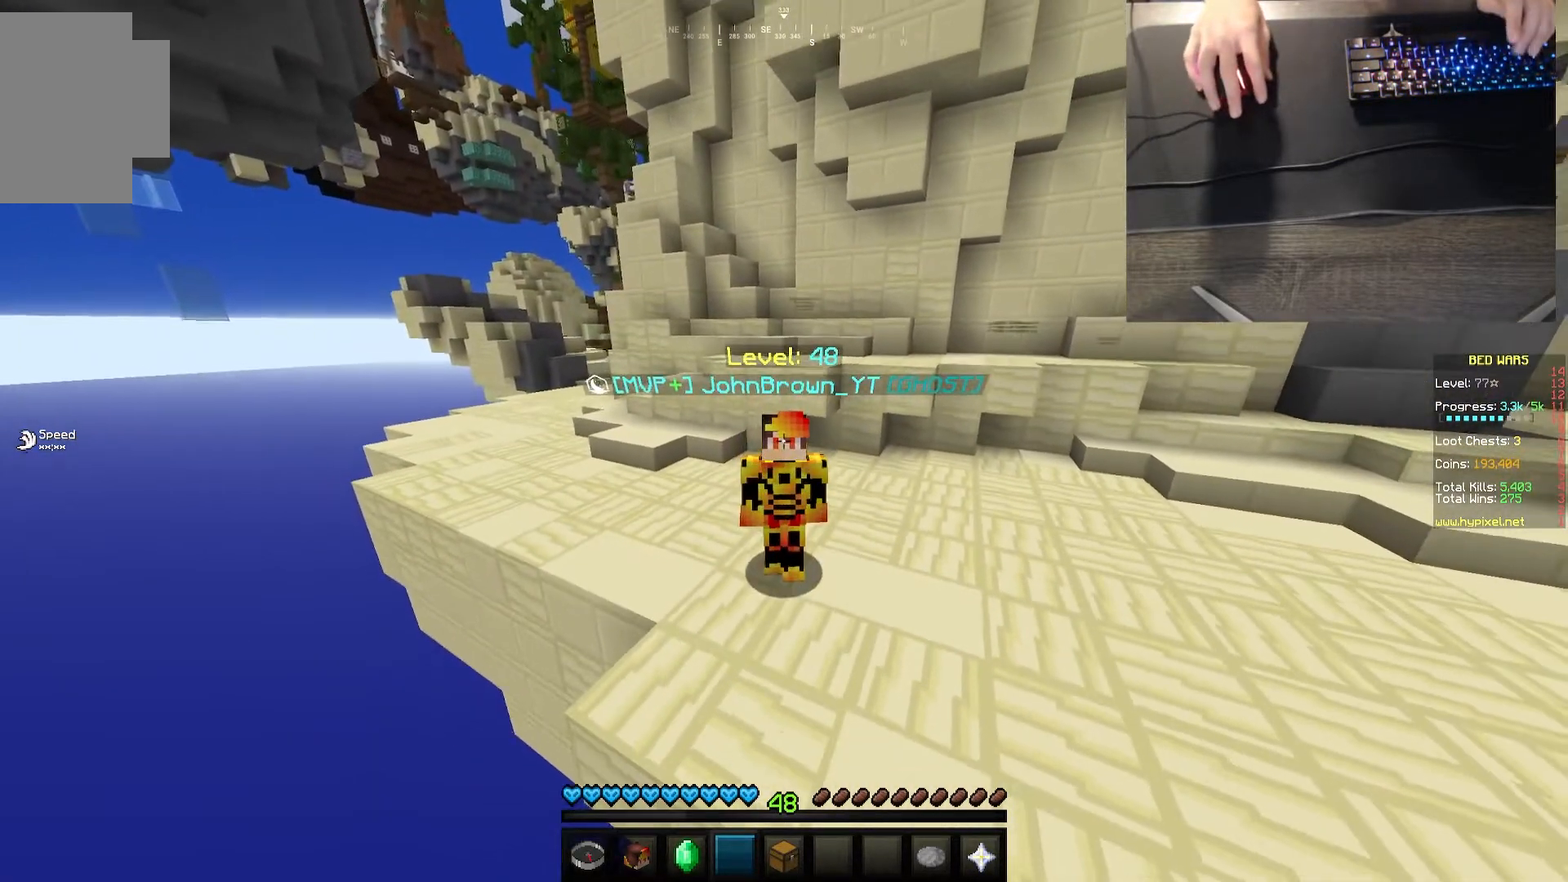
{"keys": ["s"], "mouse": [], "events": []}
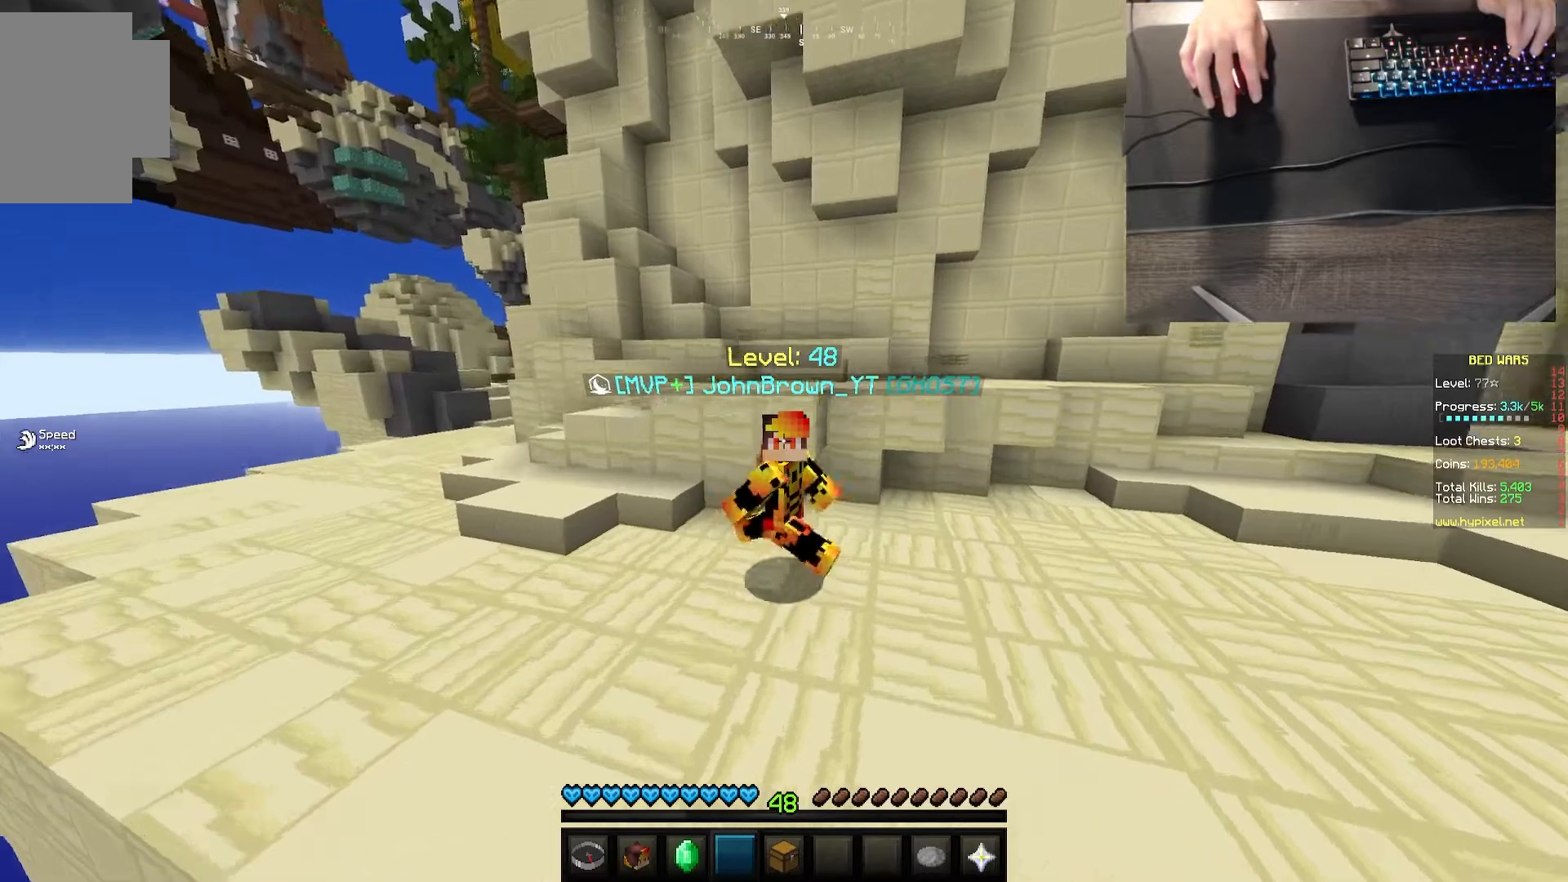
{"keys": ["s"], "mouse": [], "events": [[167, "s", "up"], [483, "s", "down"]]}
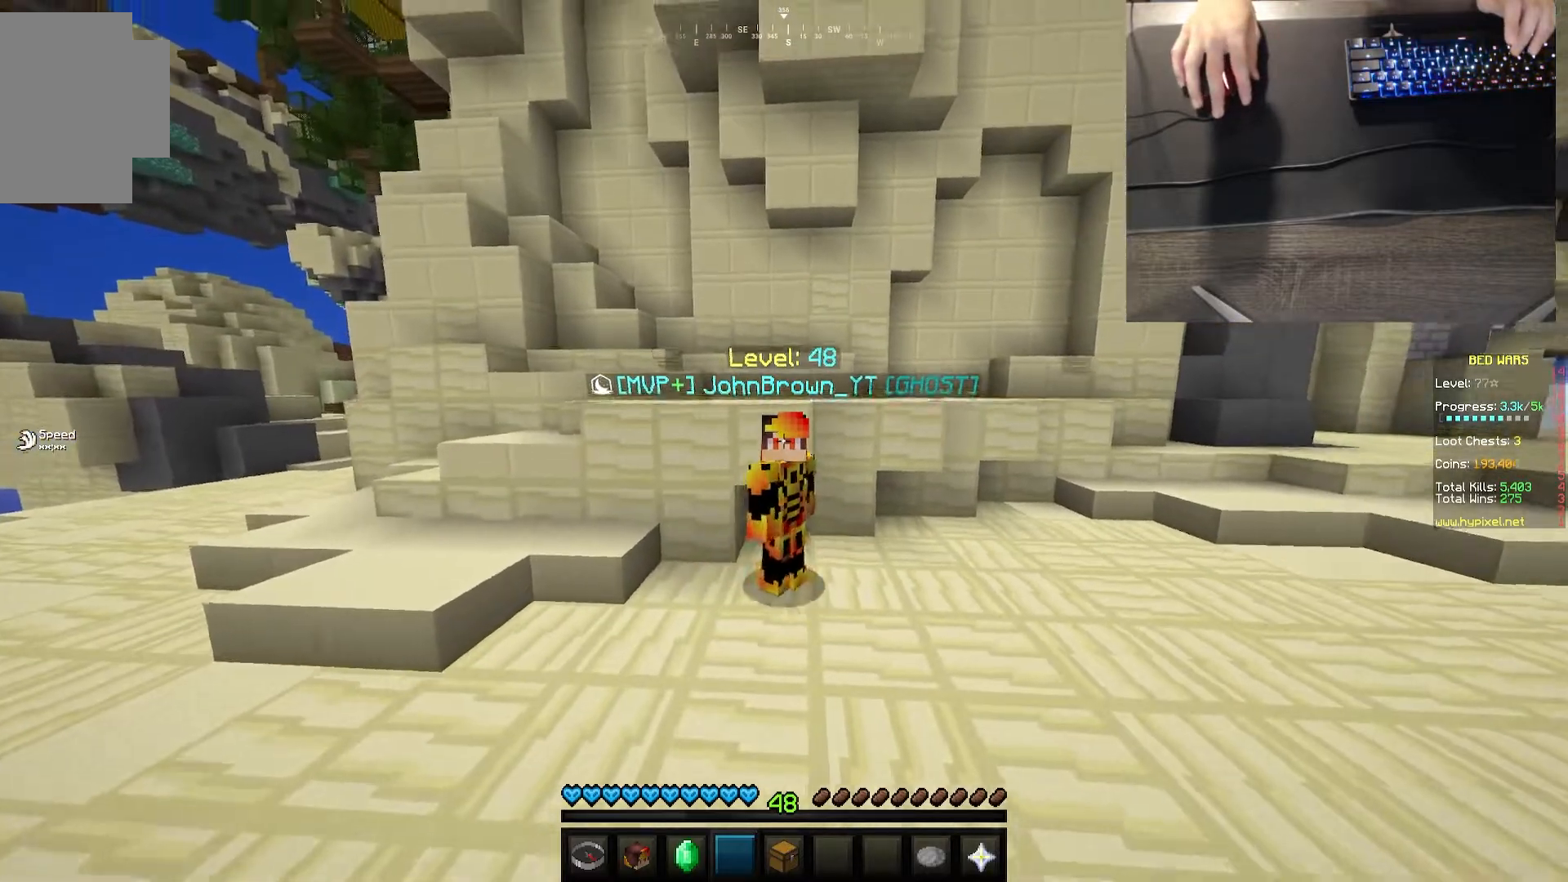
{"keys": [], "mouse": [], "events": [[133, "s", "up"]]}
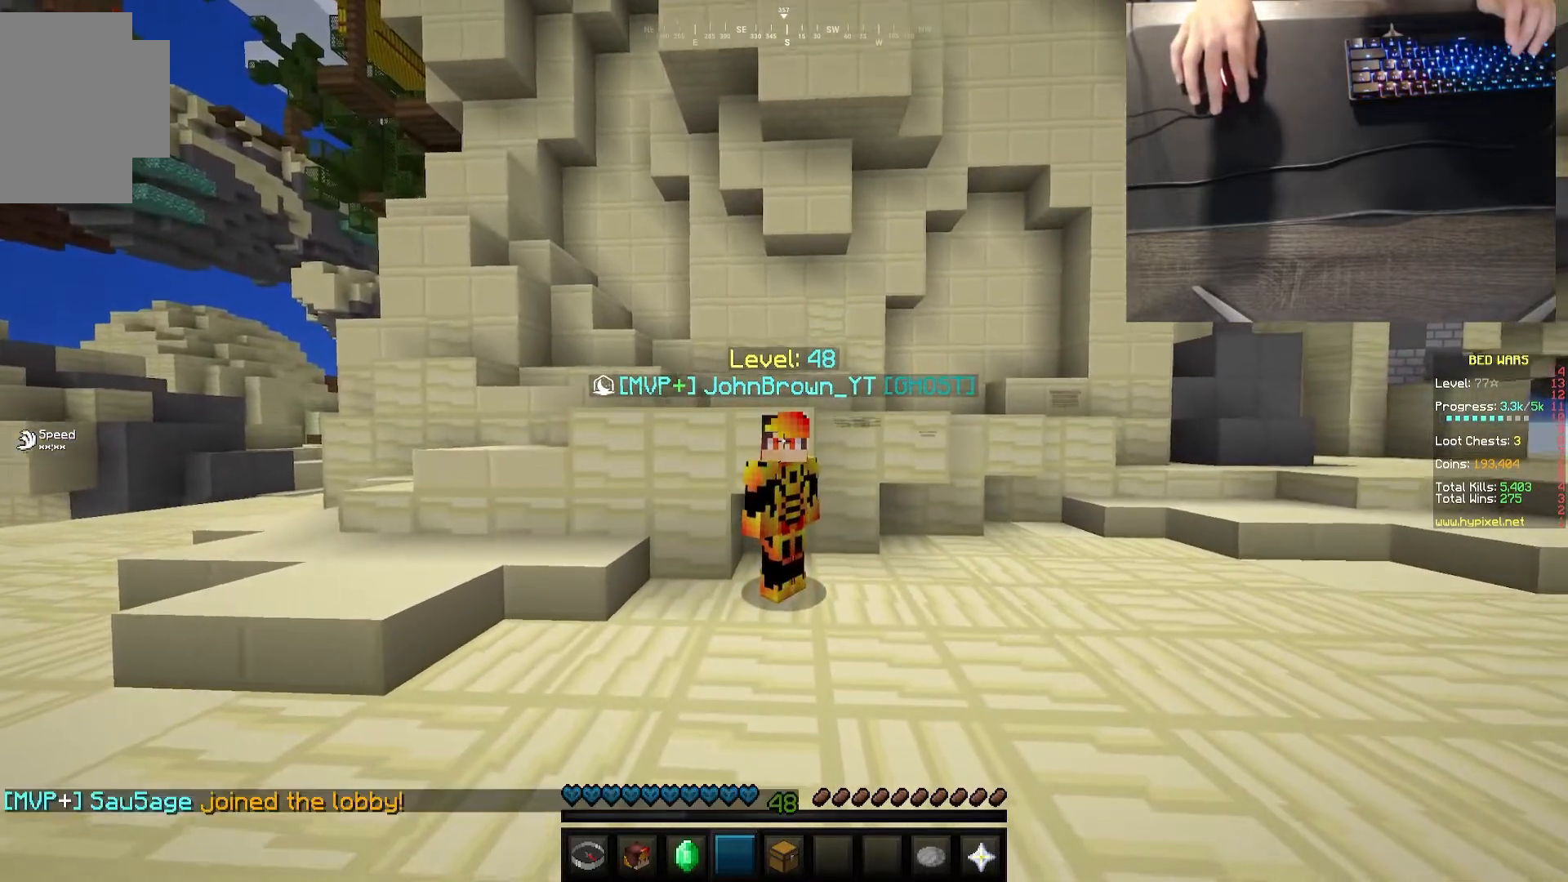
{"keys": ["w"], "mouse": [], "events": [[217, "w", "down"]]}
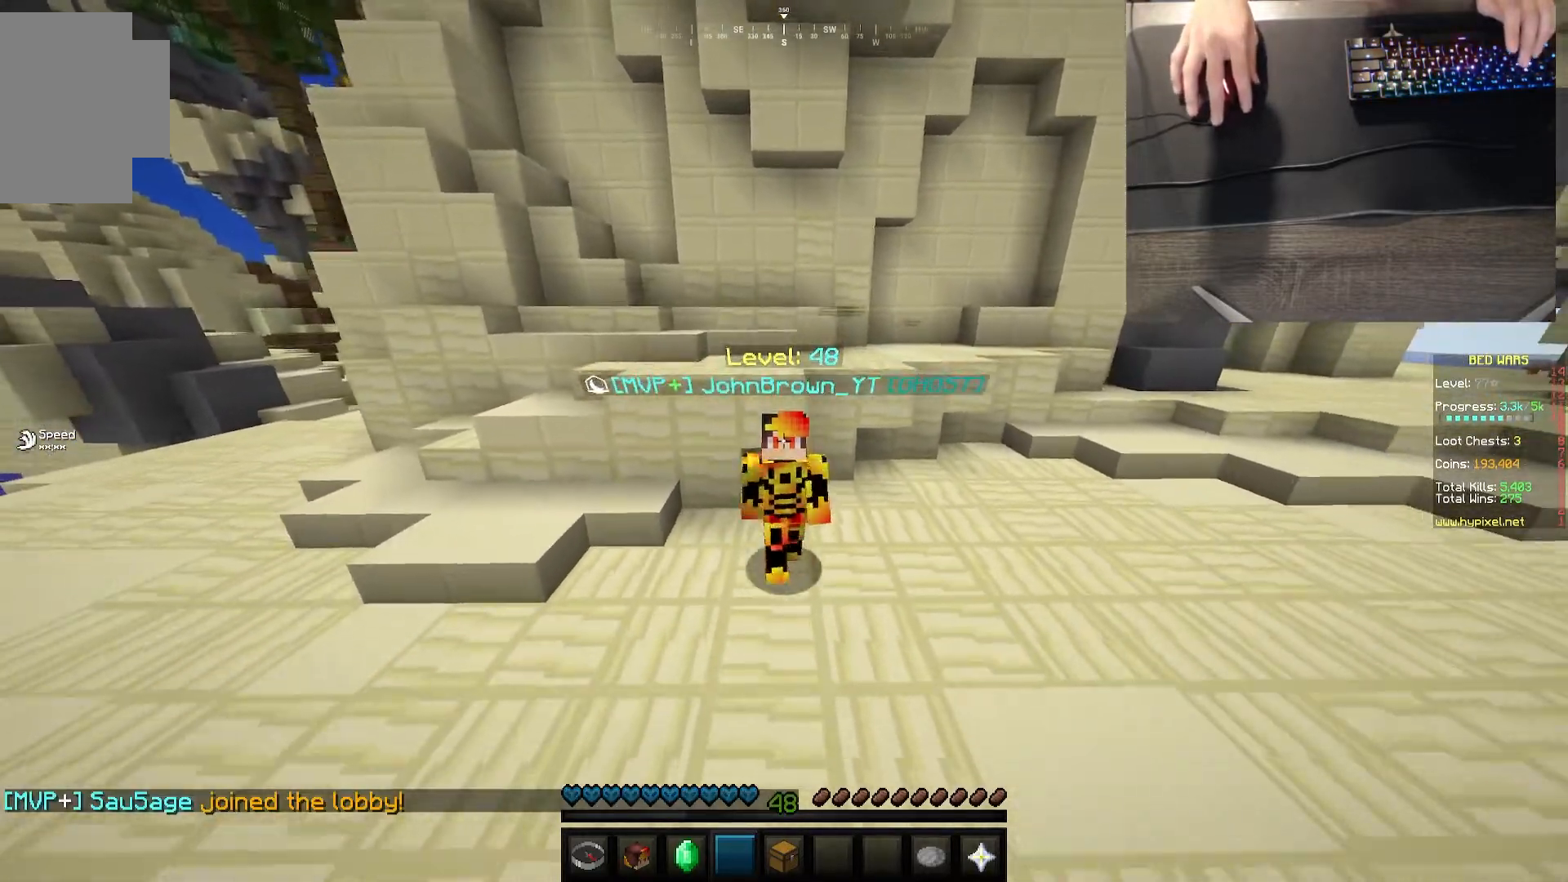
{"keys": [], "mouse": [], "events": [[383, "w", "up"]]}
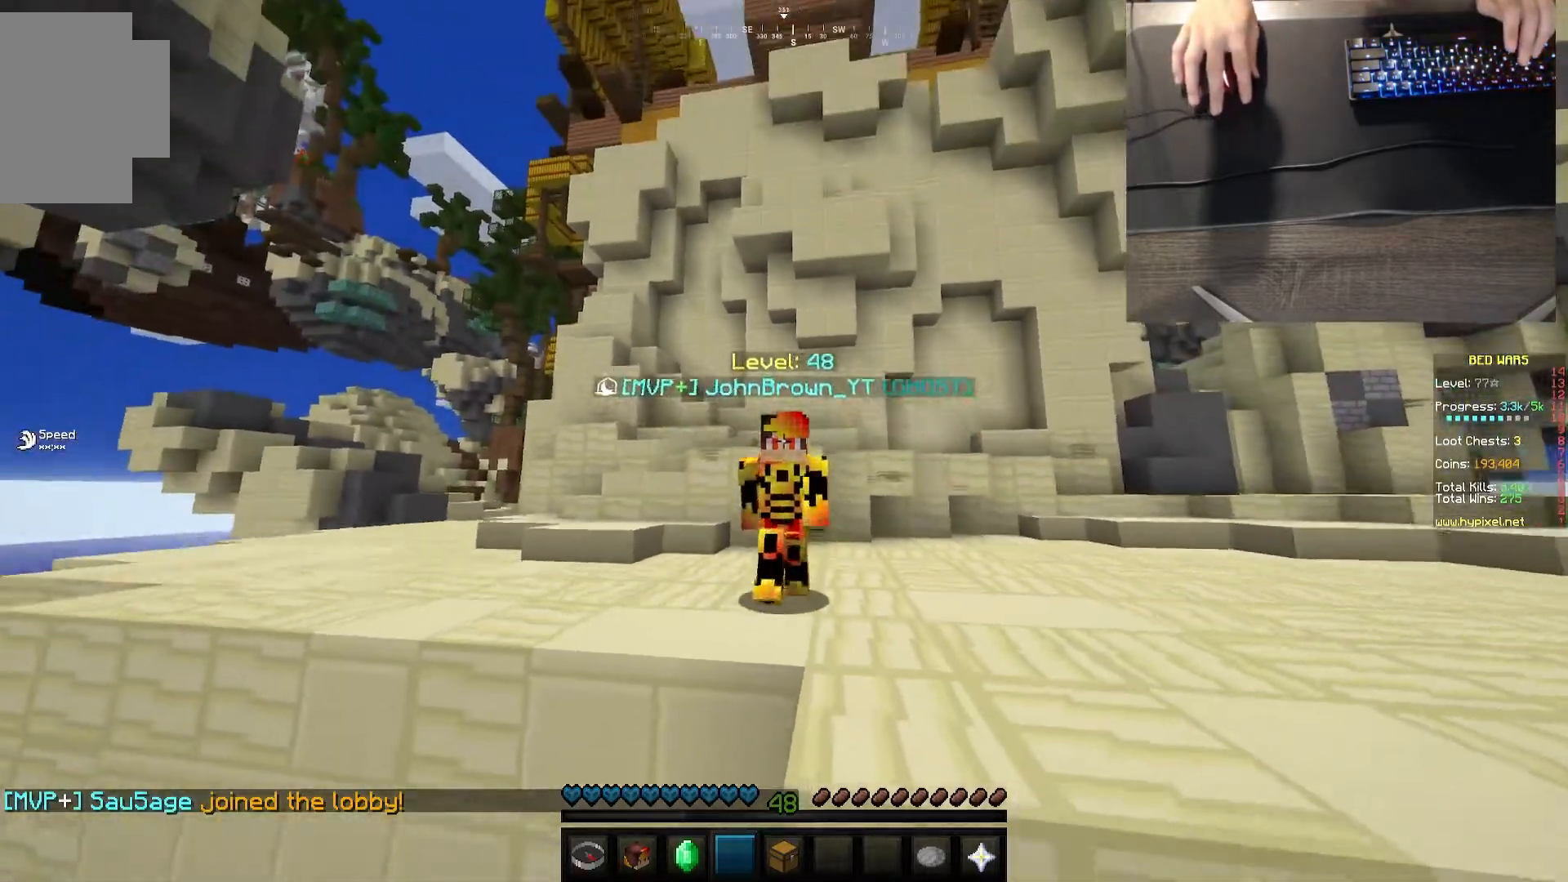
{"keys": [], "mouse": [], "events": []}
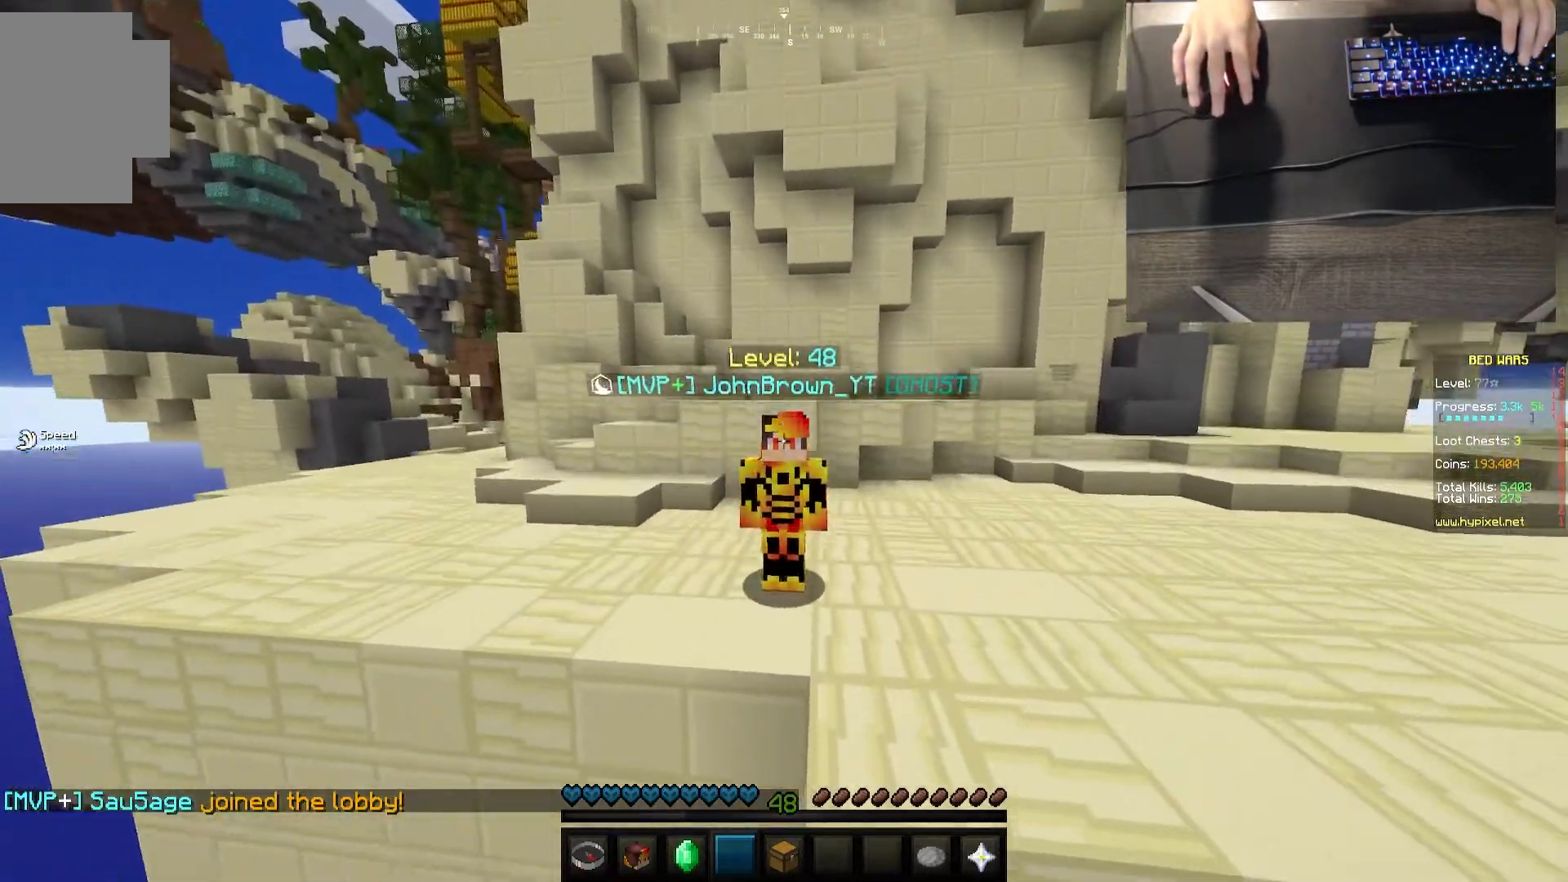
{"keys": ["w"], "mouse": [], "events": [[150, "w", "down"]]}
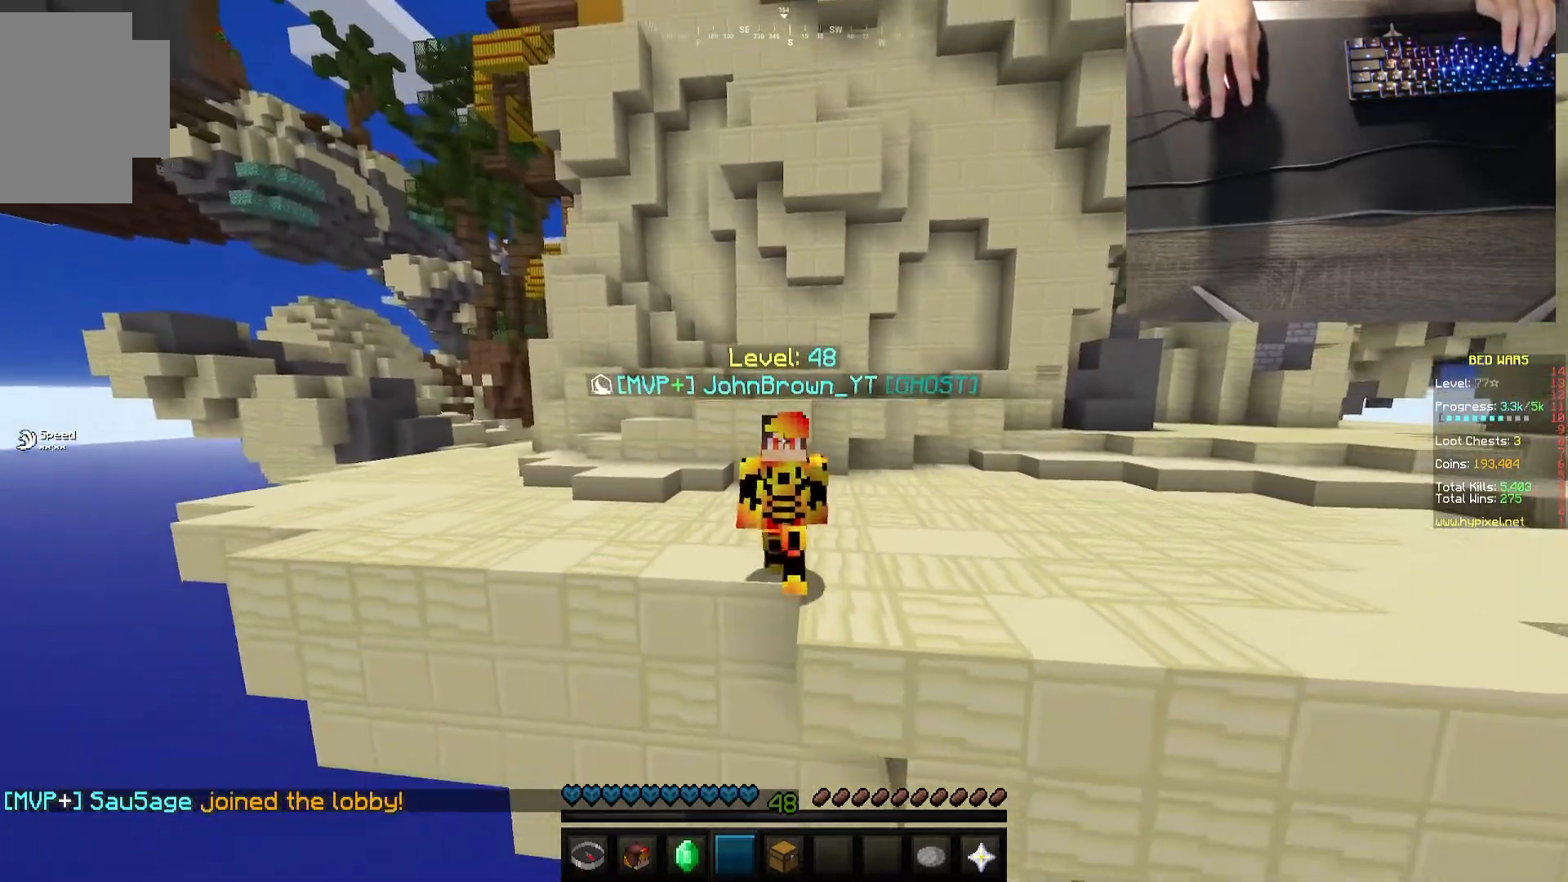
{"keys": ["s"], "mouse": [], "events": [[33, "w", "up"], [200, "s", "down"], [200, "w", "down"], [250, "w", "up"]]}
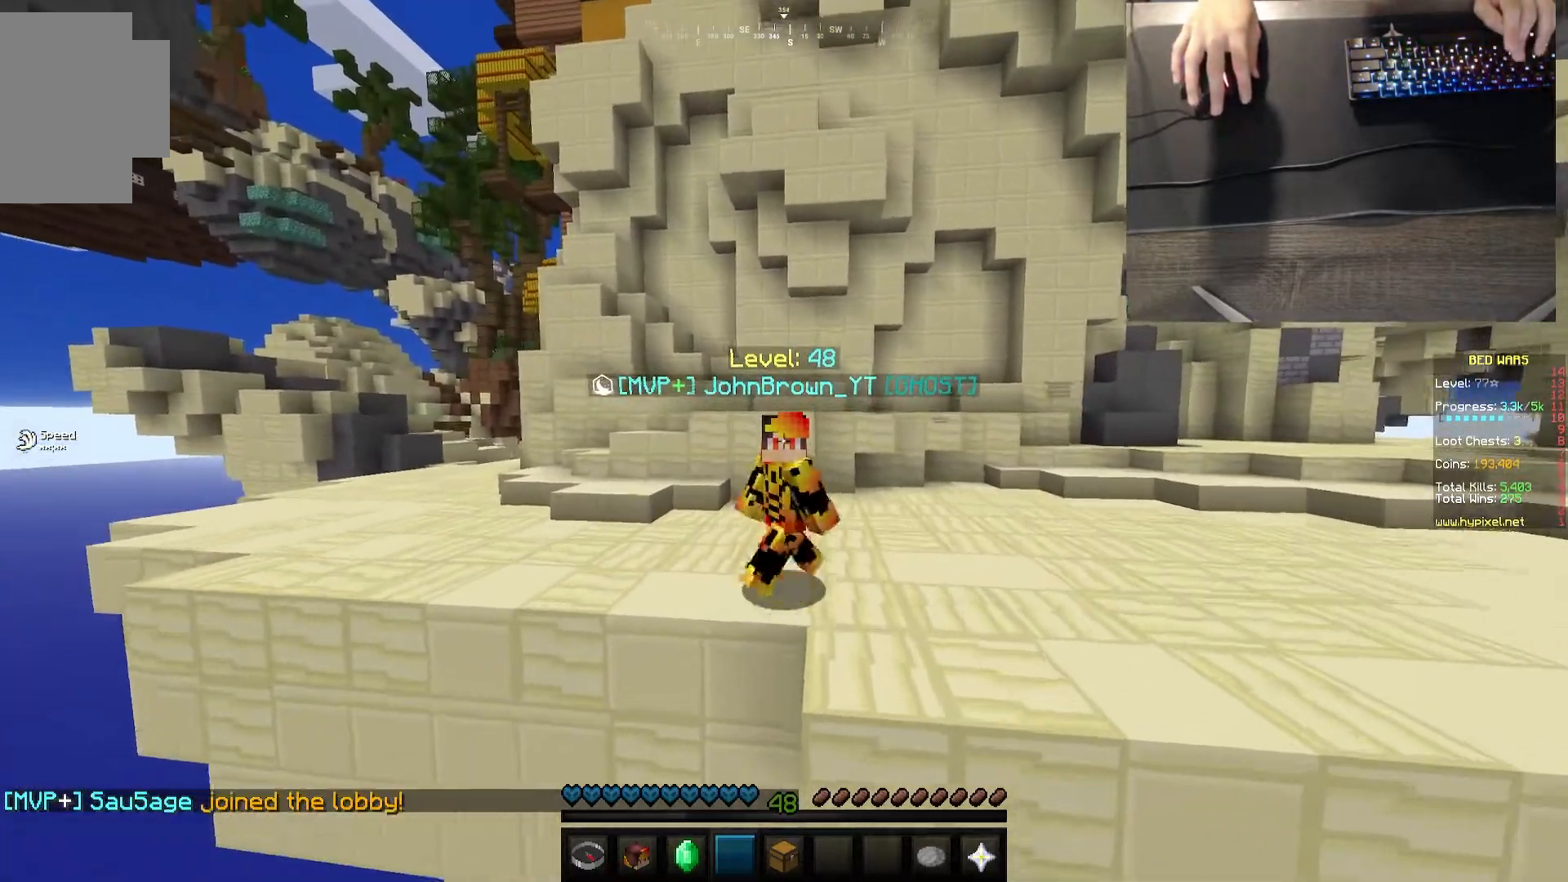
{"keys": ["s"], "mouse": [], "events": []}
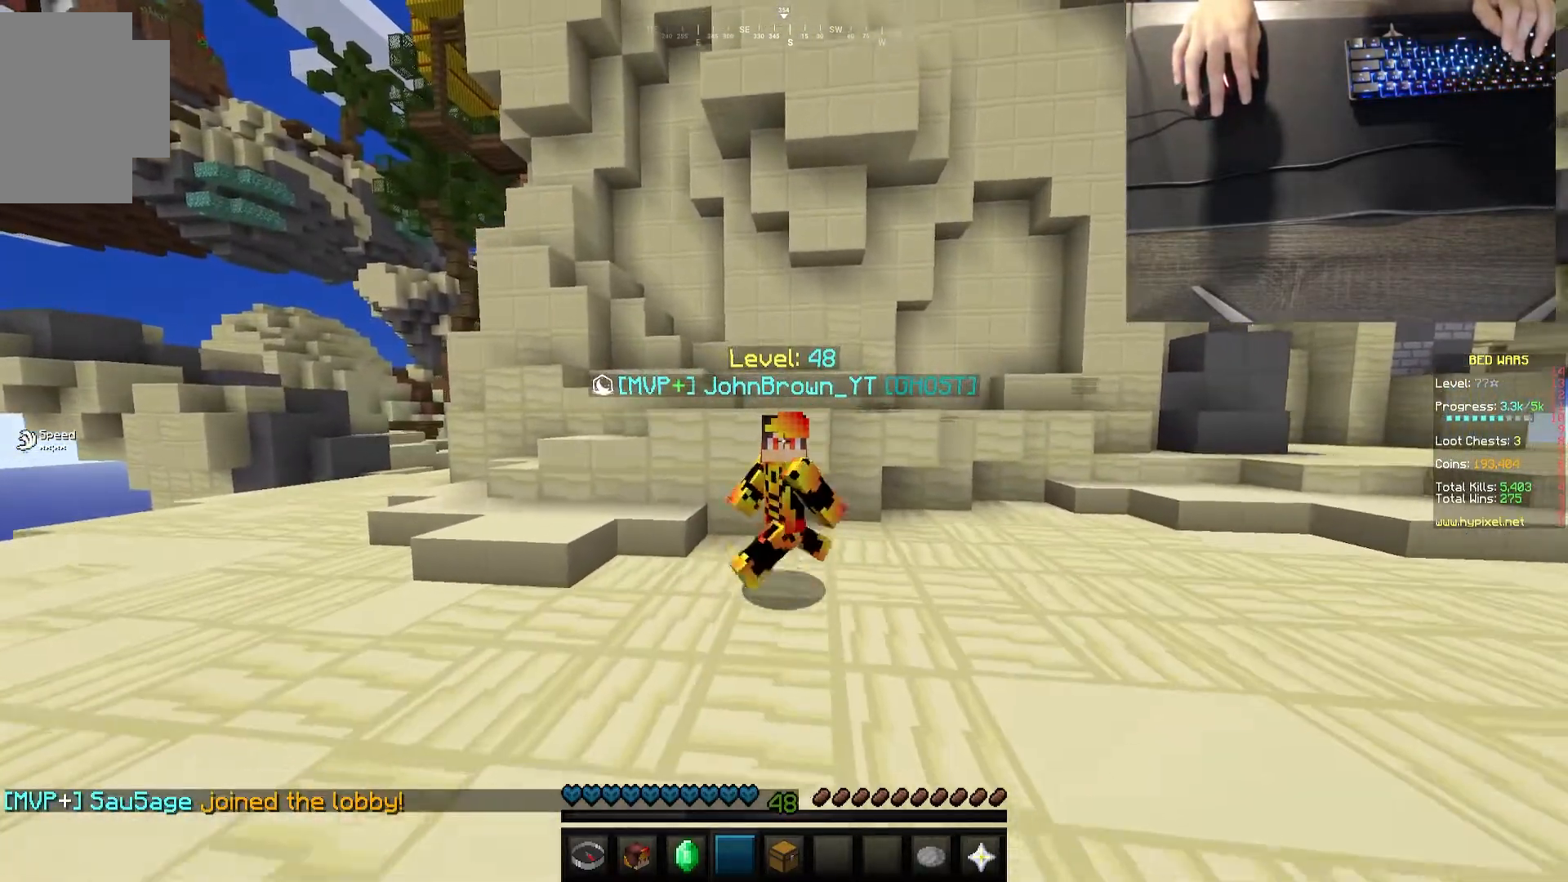
{"keys": [], "mouse": [], "events": [[50, "s", "up"]]}